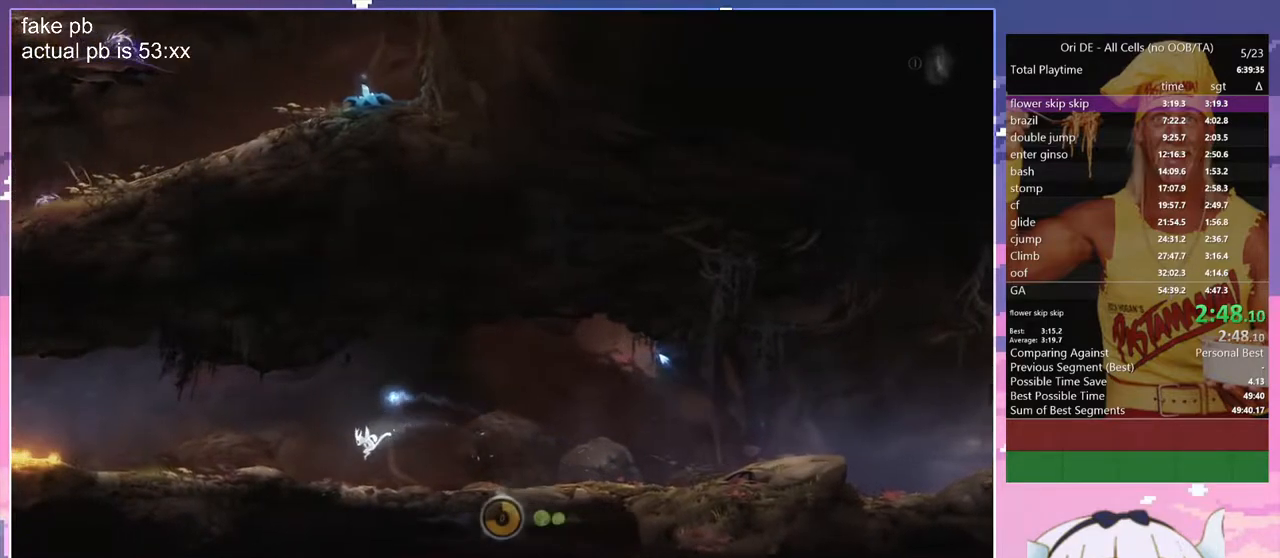
Gameplay with keyboard; each line is a JSON object with the keys held at the frame after it. "events" lists presses ("down") and releases ("up") of "bash", "bash2", "bash3", "bash4", "bz", "cdash", "cjugg", "d", "dash", "dbash", "escape", "f2", "f3", "f6", "glide", "glimb", "grnde", "grnde2", "jump", "q", "rjump", "s", "sa", "save", "space", "spirit", "toggle" and "z" between this image and that frame as [ms after this image, input, new state], when the widget could be followed in between. No other keys are recorded. Mouse input is not recorded. Key names are as the overlay labels them; some are game actions (e.g. jump) rather than physical keys. Not read: other_keys.
{"keys": ["q"], "events": [[283, "space", "down"], [333, "space", "up"]]}
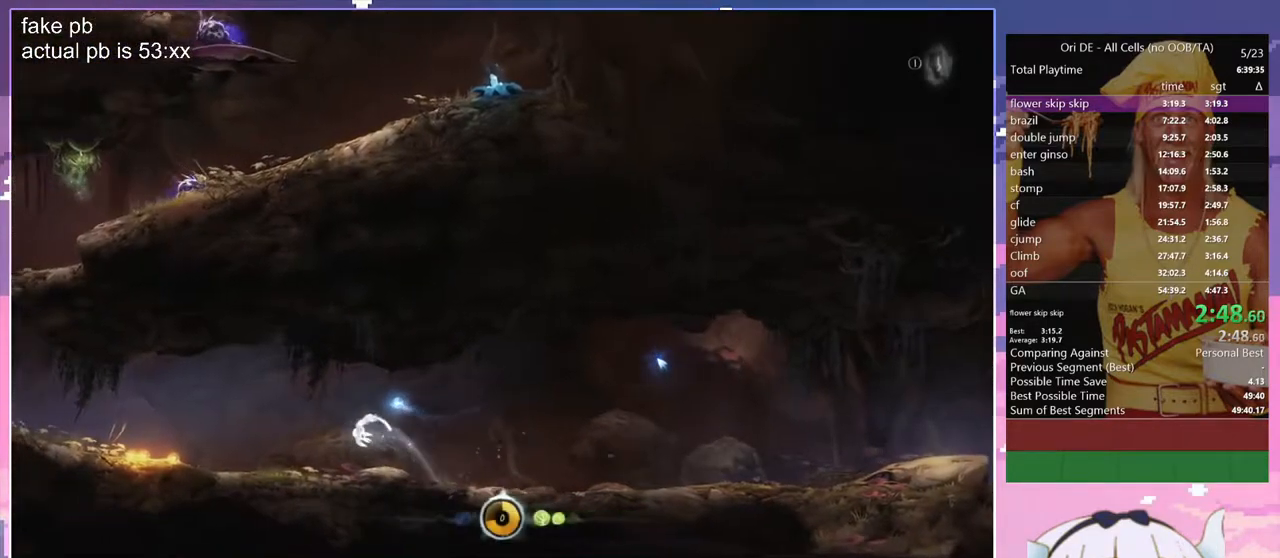
{"keys": ["q"], "events": []}
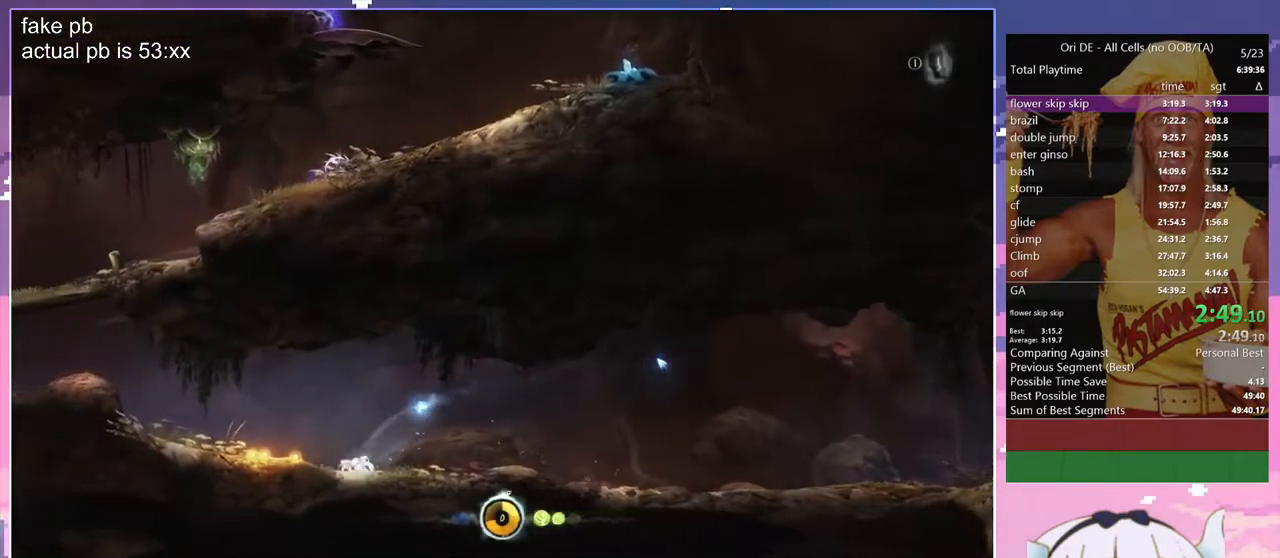
{"keys": ["q"], "events": [[33, "space", "down"], [267, "space", "up"], [267, "toggle", "down"], [500, "toggle", "up"]]}
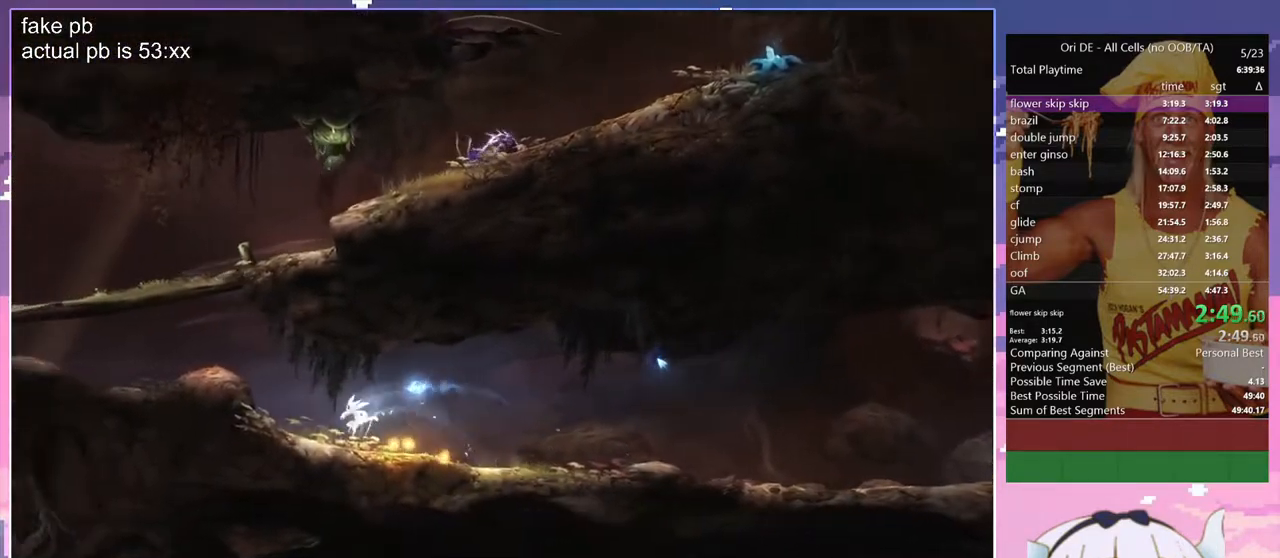
{"keys": ["q"], "events": [[333, "space", "down"], [467, "space", "up"]]}
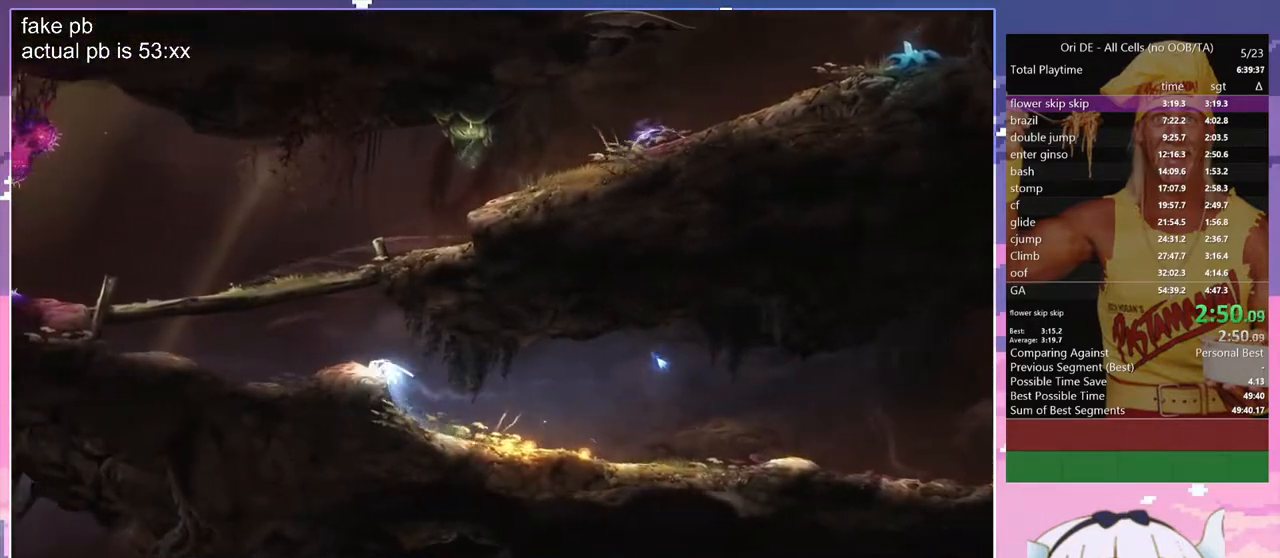
{"keys": ["q", "space"], "events": [[300, "space", "down"]]}
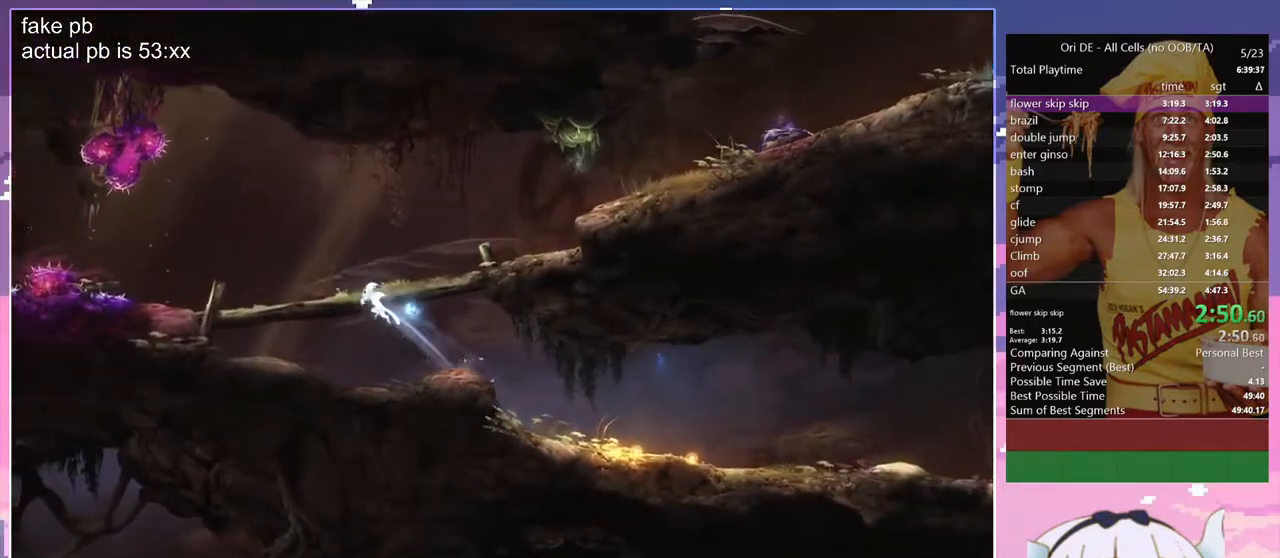
{"keys": ["q"], "events": [[367, "space", "up"]]}
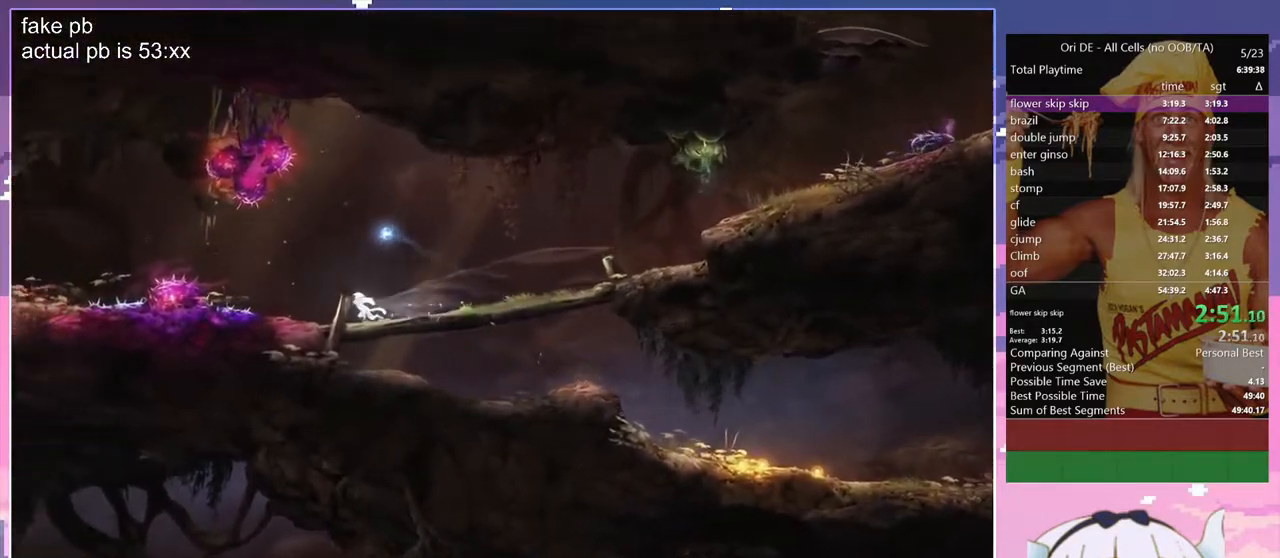
{"keys": ["q", "space"], "events": [[333, "space", "down"]]}
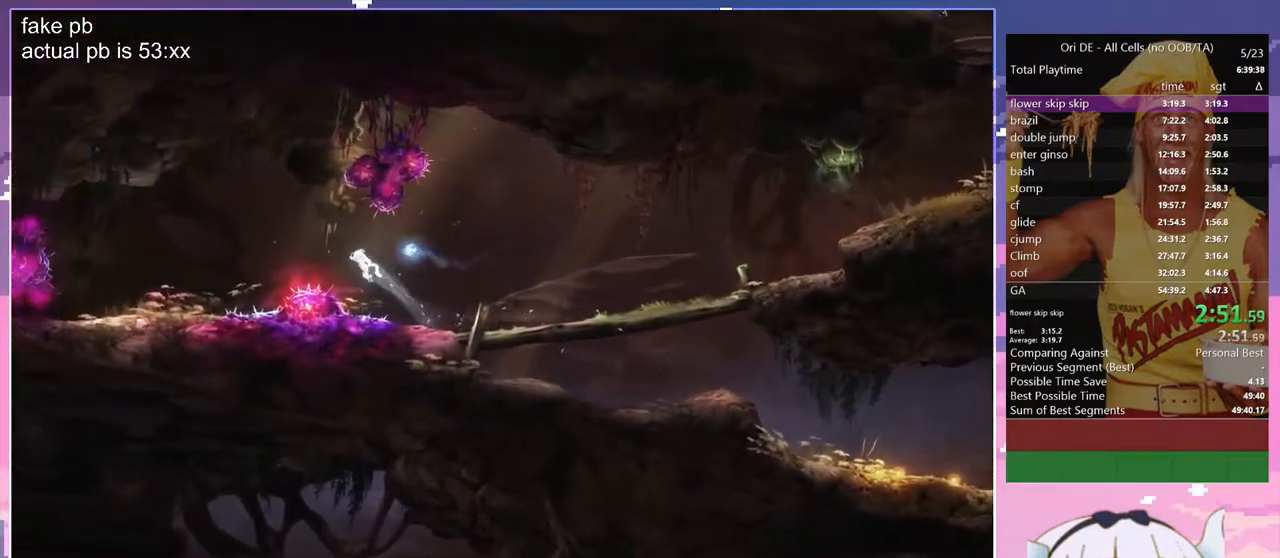
{"keys": ["q"], "events": [[300, "space", "up"]]}
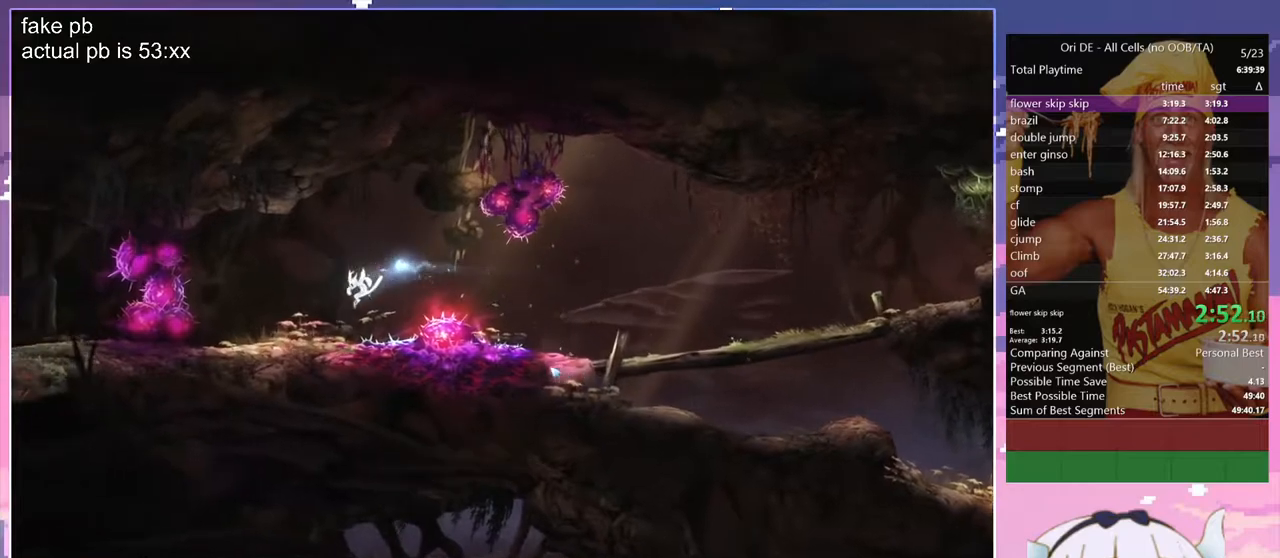
{"keys": ["spirit"], "events": [[450, "q", "up"], [500, "spirit", "down"]]}
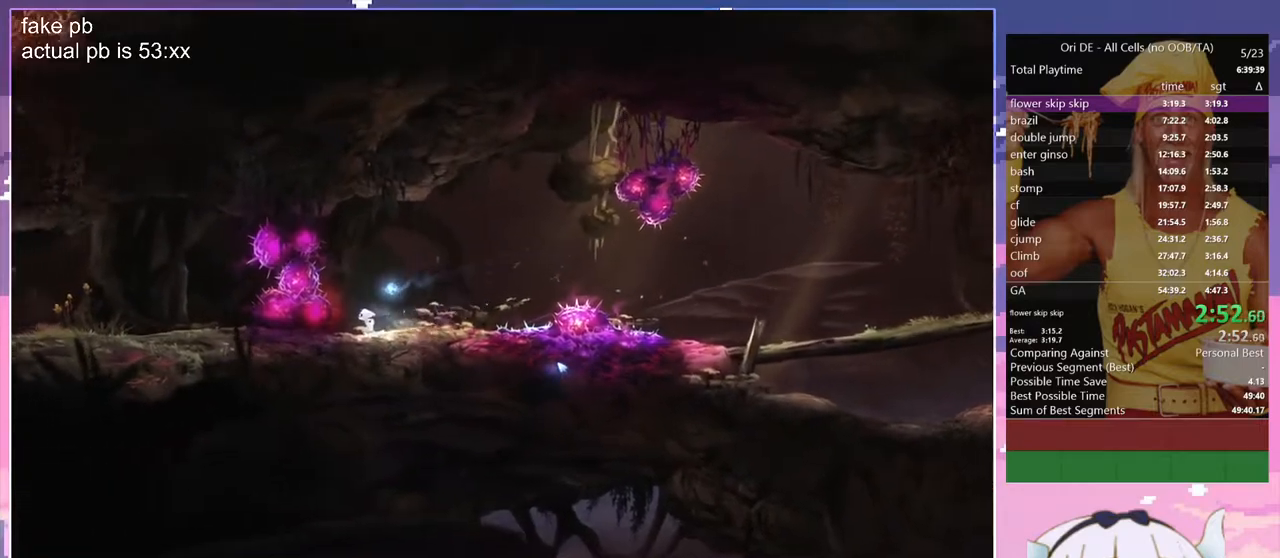
{"keys": ["q"], "events": [[283, "spirit", "up"], [333, "q", "down"]]}
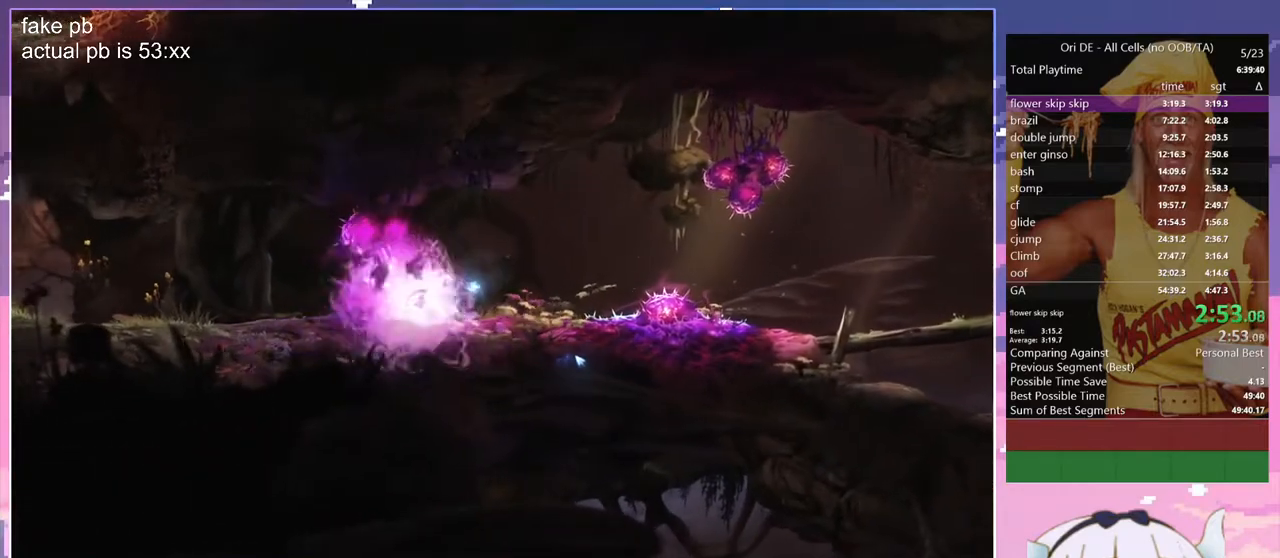
{"keys": [], "events": [[117, "q", "up"], [117, "spirit", "down"], [433, "spirit", "up"]]}
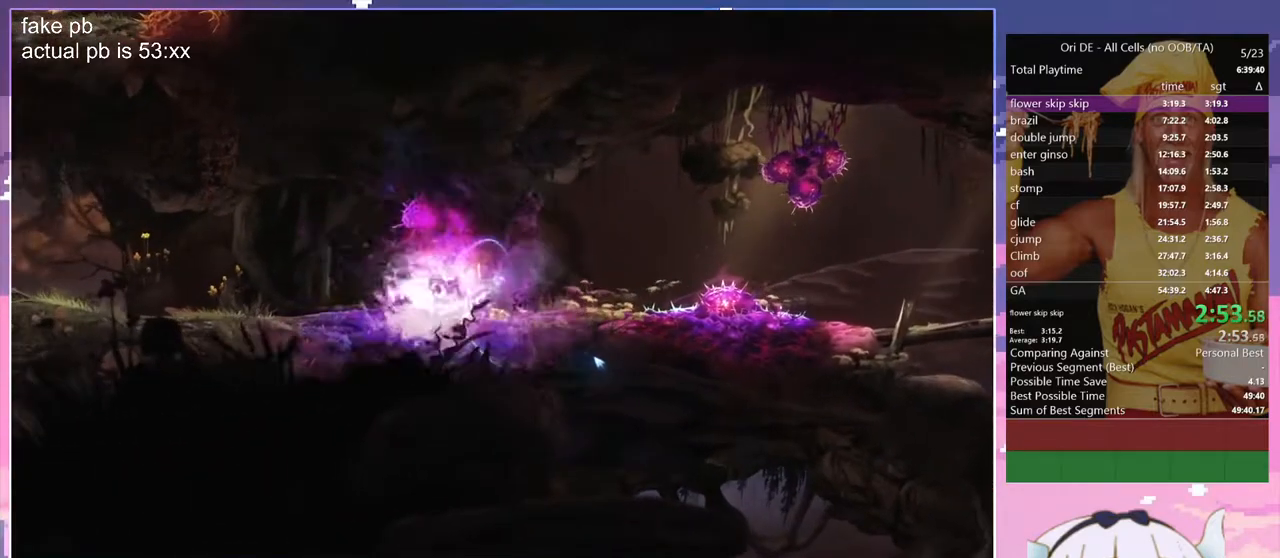
{"keys": ["q"], "events": [[133, "q", "down"]]}
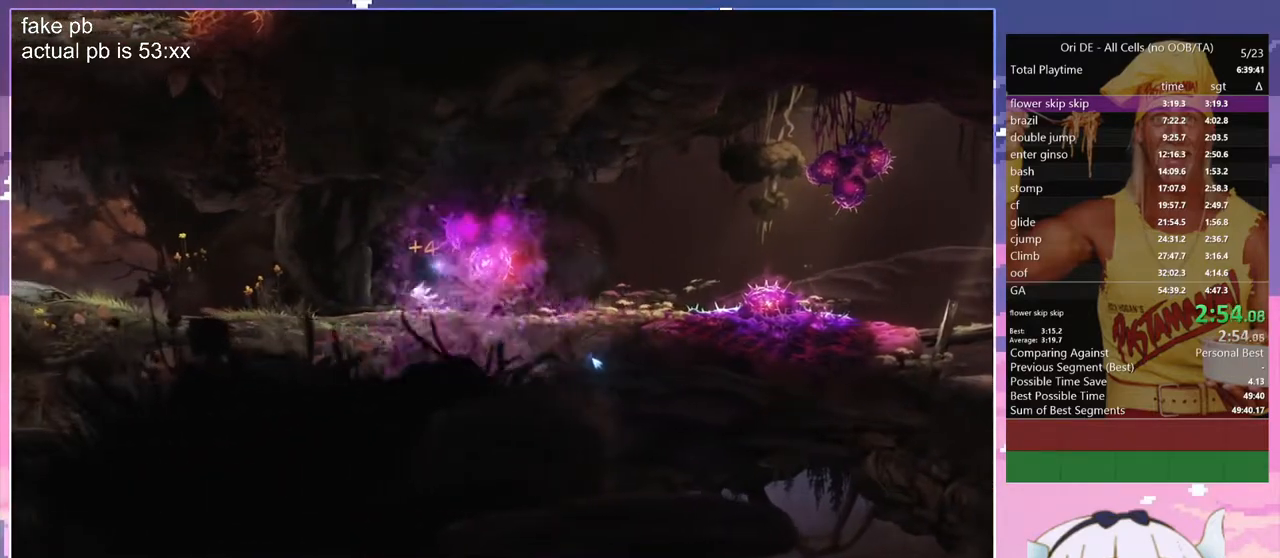
{"keys": ["q"], "events": [[133, "toggle", "down"], [333, "toggle", "up"]]}
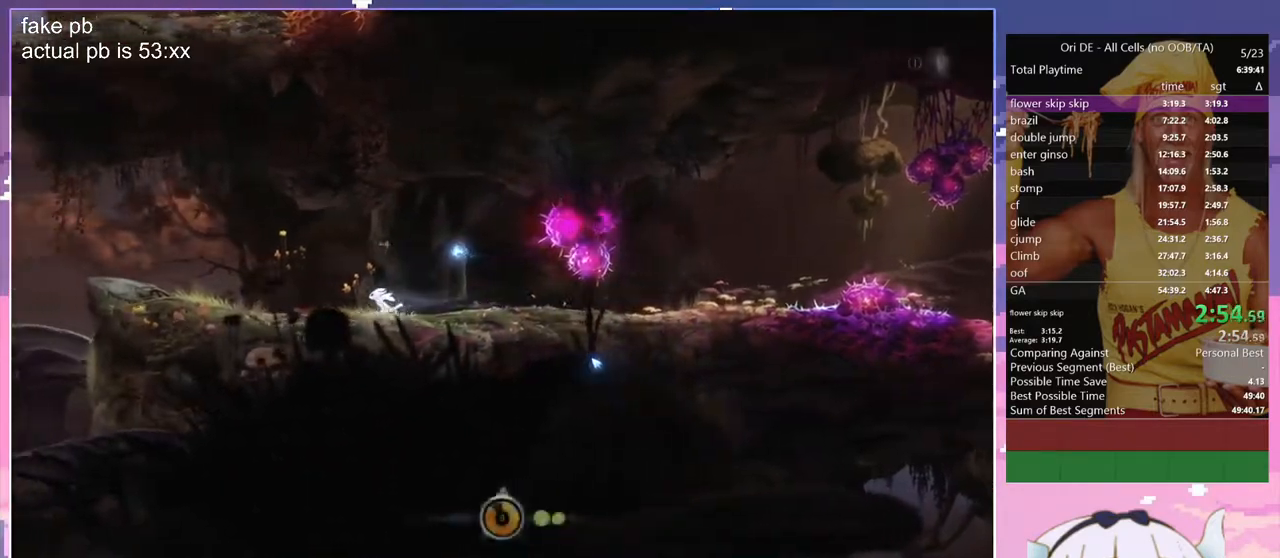
{"keys": ["q"], "events": []}
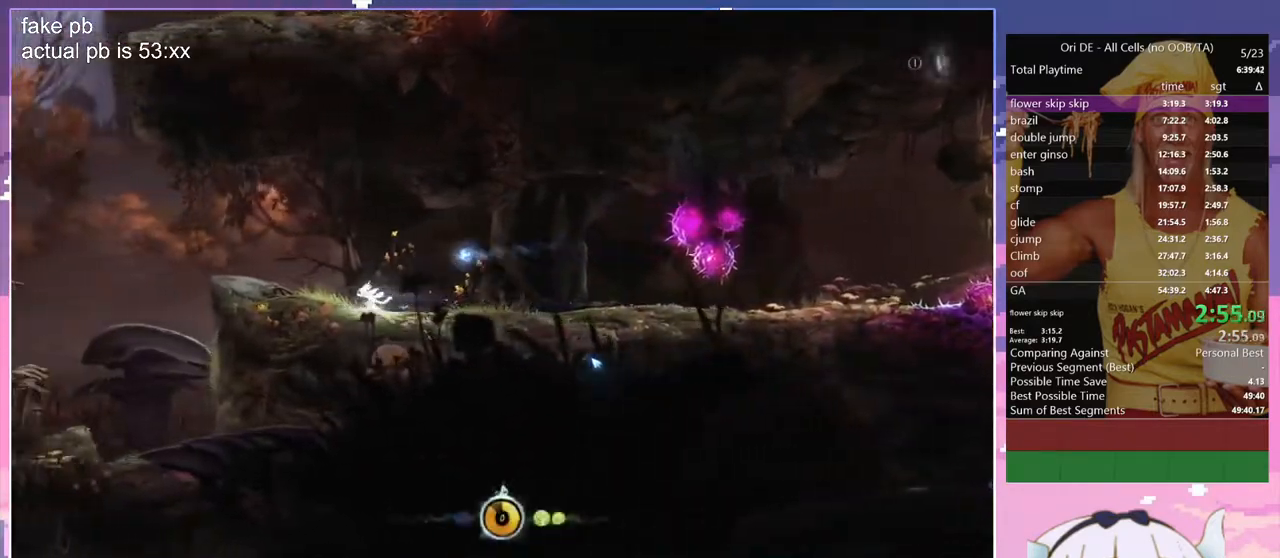
{"keys": ["q", "space"], "events": [[400, "space", "down"]]}
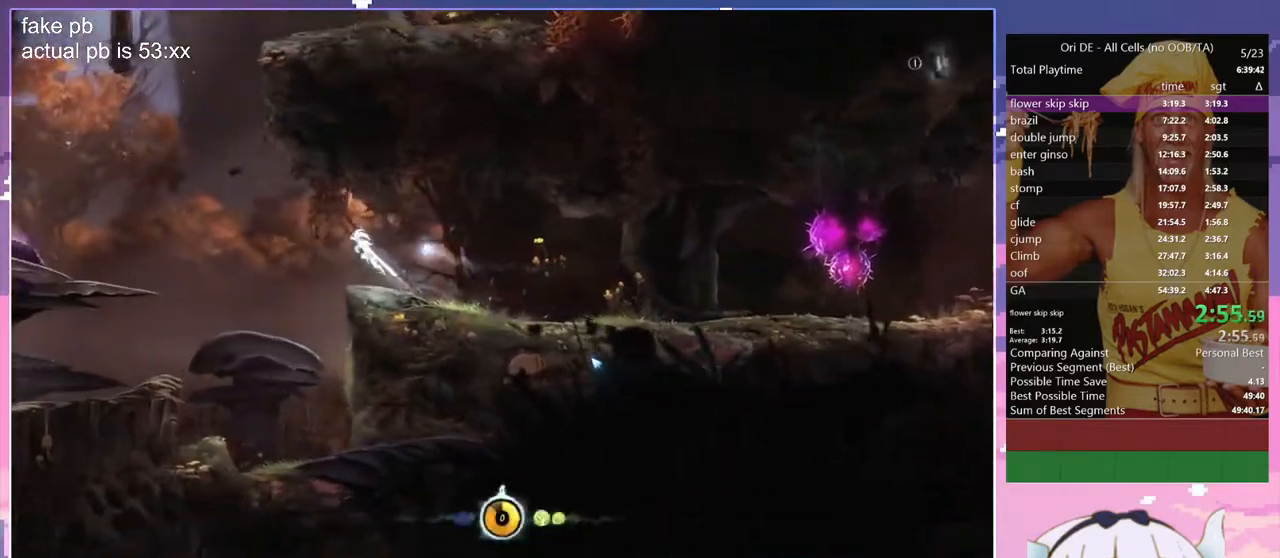
{"keys": ["q", "toggle"], "events": [[100, "space", "up"], [383, "toggle", "down"]]}
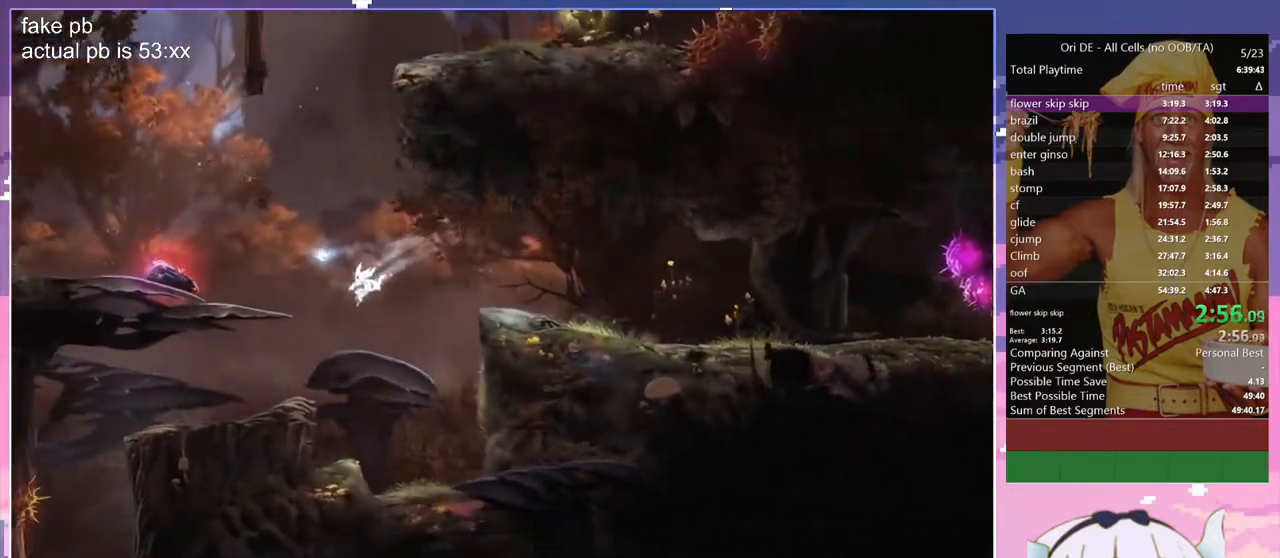
{"keys": ["q"], "events": [[67, "toggle", "up"]]}
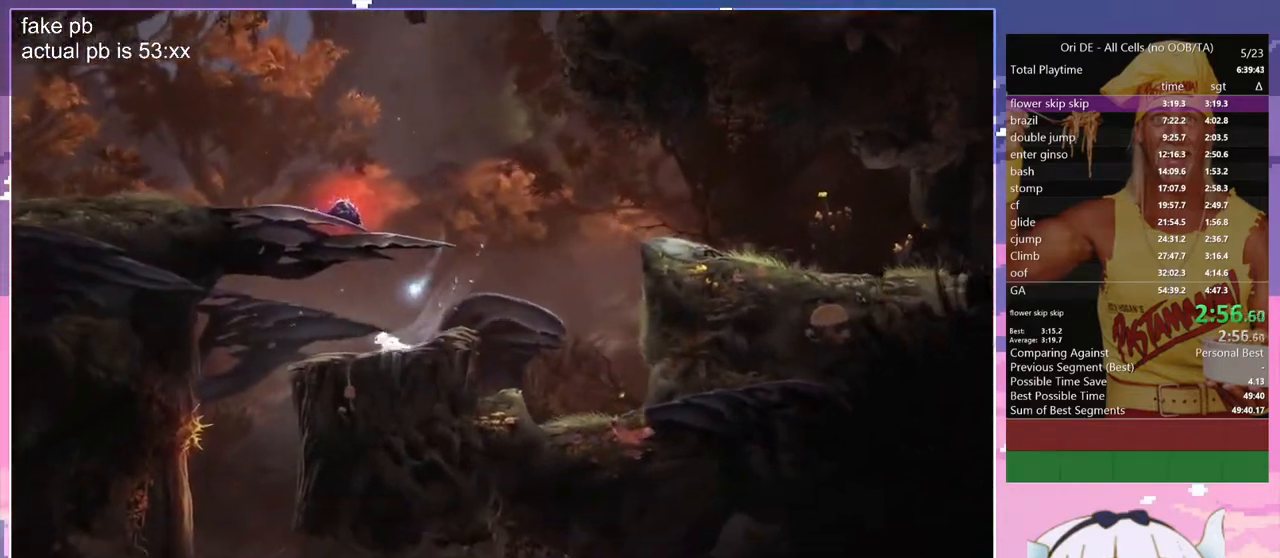
{"keys": ["d"], "events": [[400, "d", "down"], [400, "q", "up"]]}
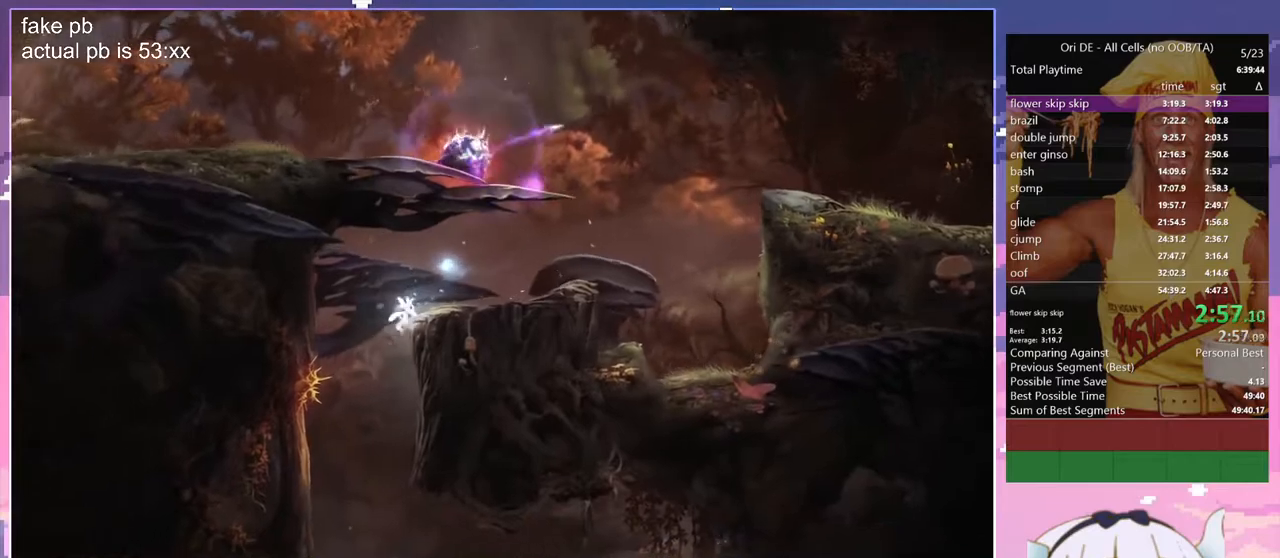
{"keys": ["d"], "events": []}
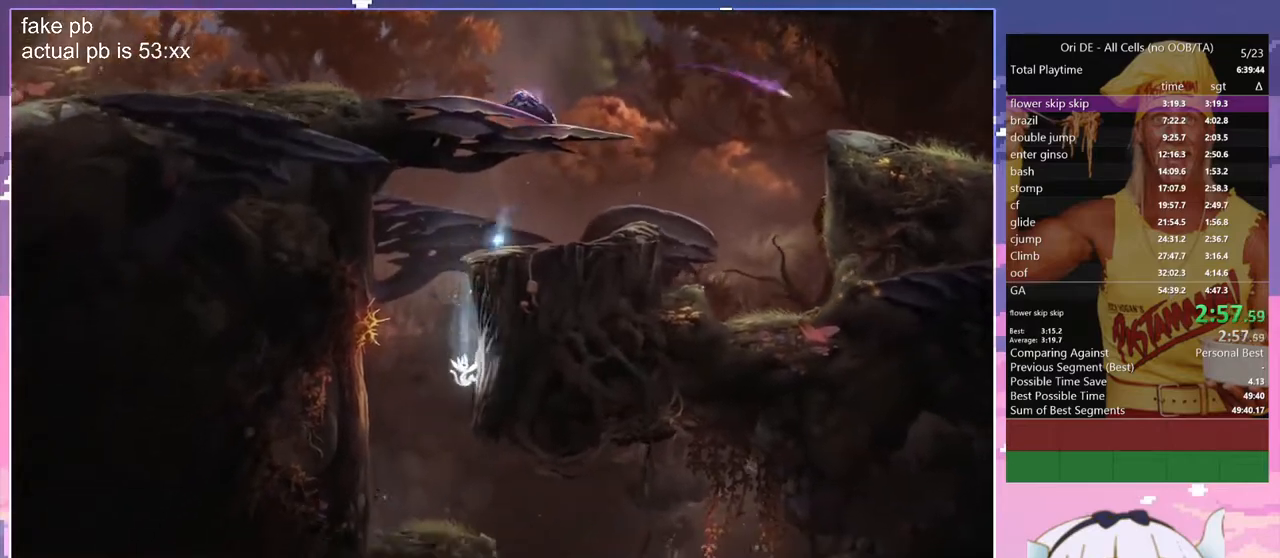
{"keys": ["d"], "events": []}
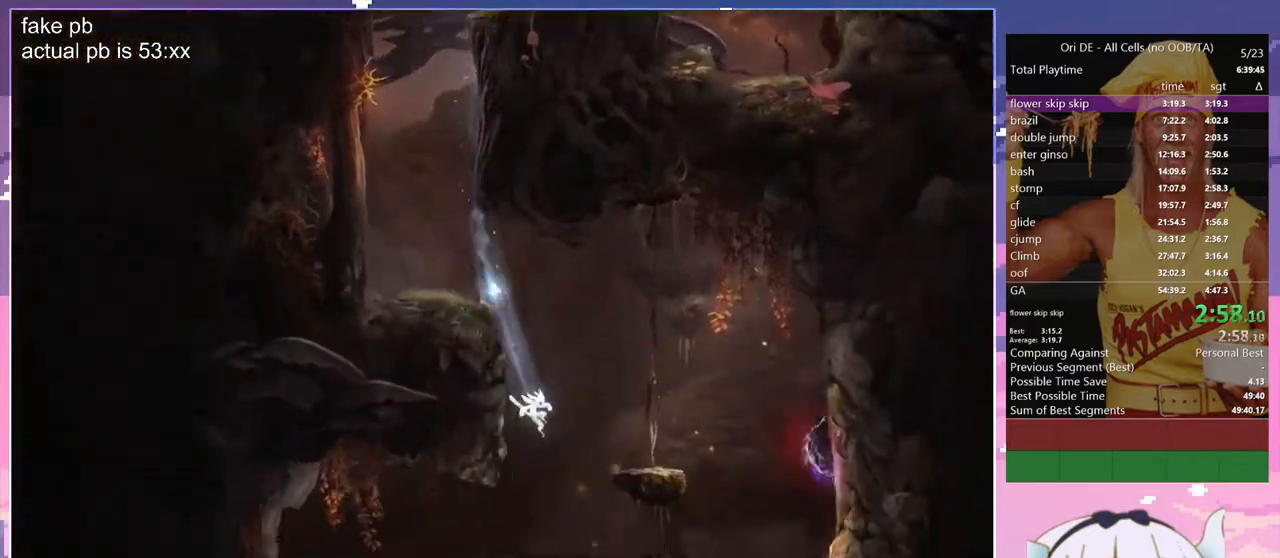
{"keys": [], "events": [[33, "d", "up"], [317, "s", "down"], [367, "space", "down"], [400, "s", "up"], [400, "space", "up"]]}
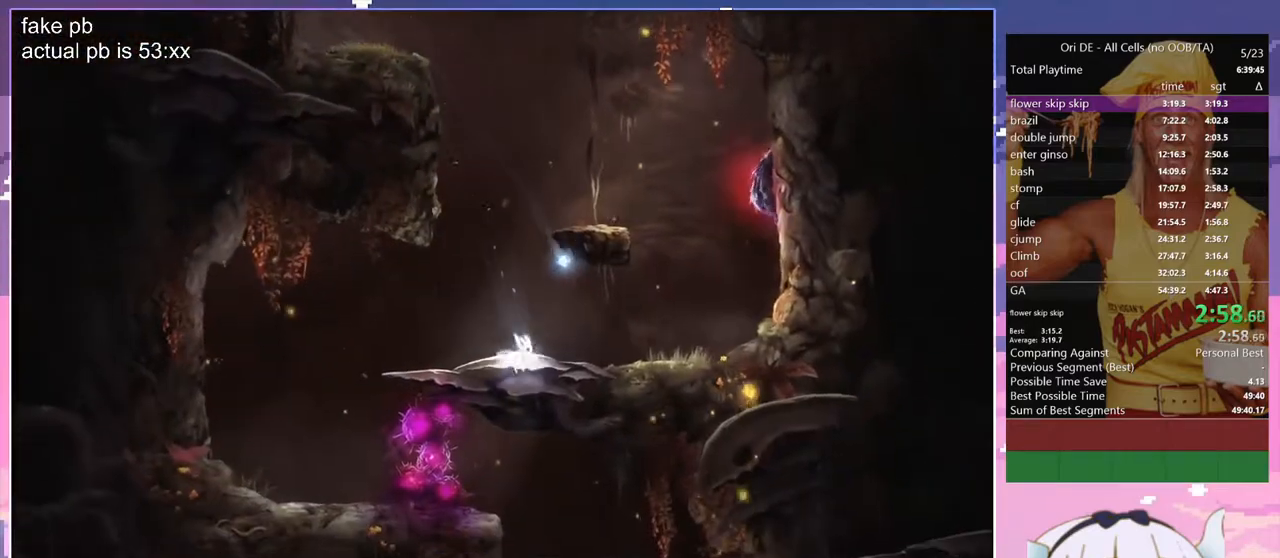
{"keys": ["d"], "events": [[383, "d", "down"]]}
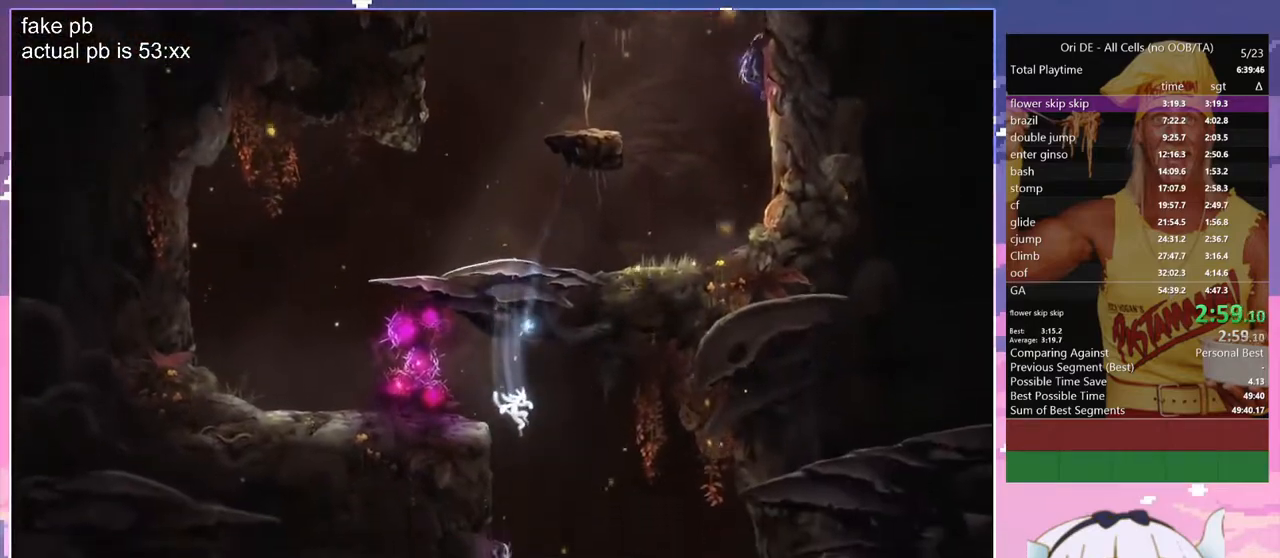
{"keys": ["s"], "events": [[67, "d", "up"], [483, "s", "down"]]}
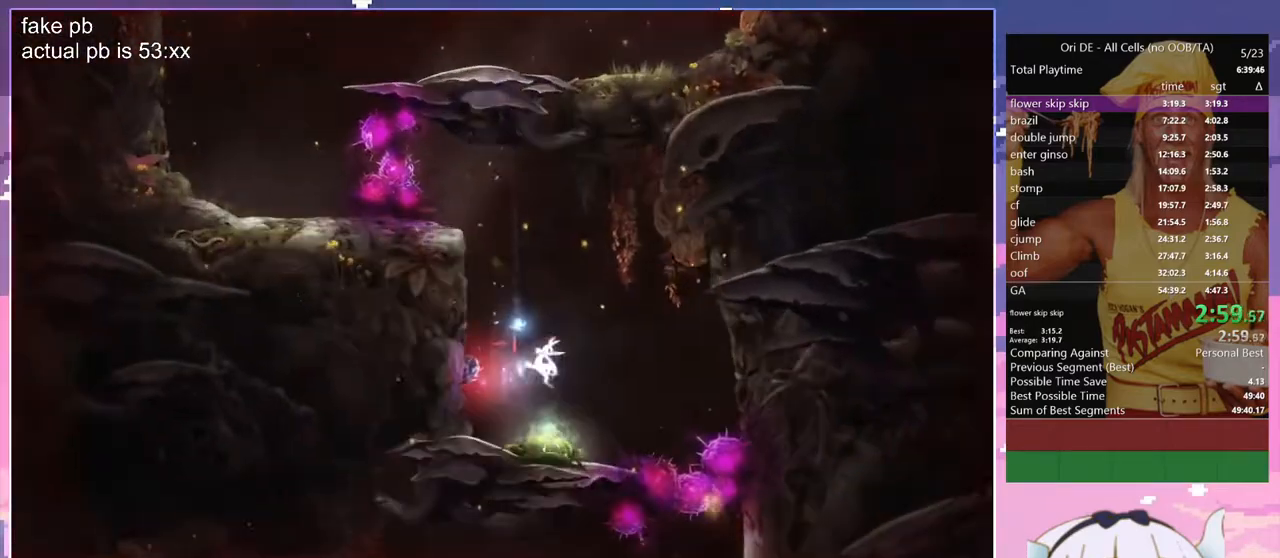
{"keys": ["space"], "events": [[83, "s", "up"], [267, "q", "down"], [400, "q", "up"], [450, "space", "down"]]}
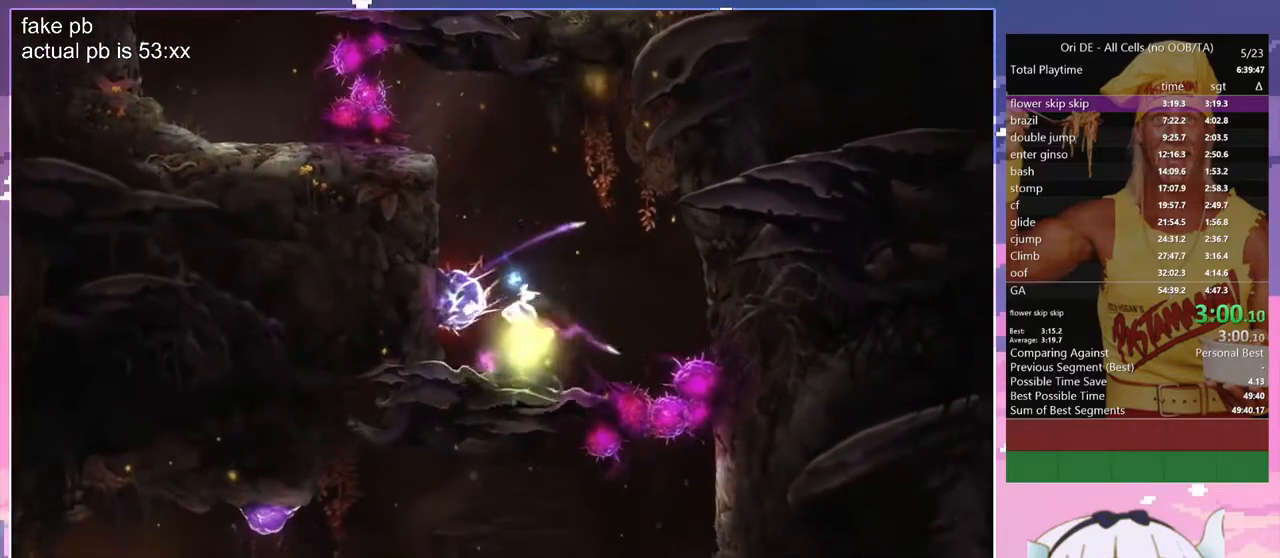
{"keys": ["q"], "events": [[233, "space", "up"], [417, "q", "down"]]}
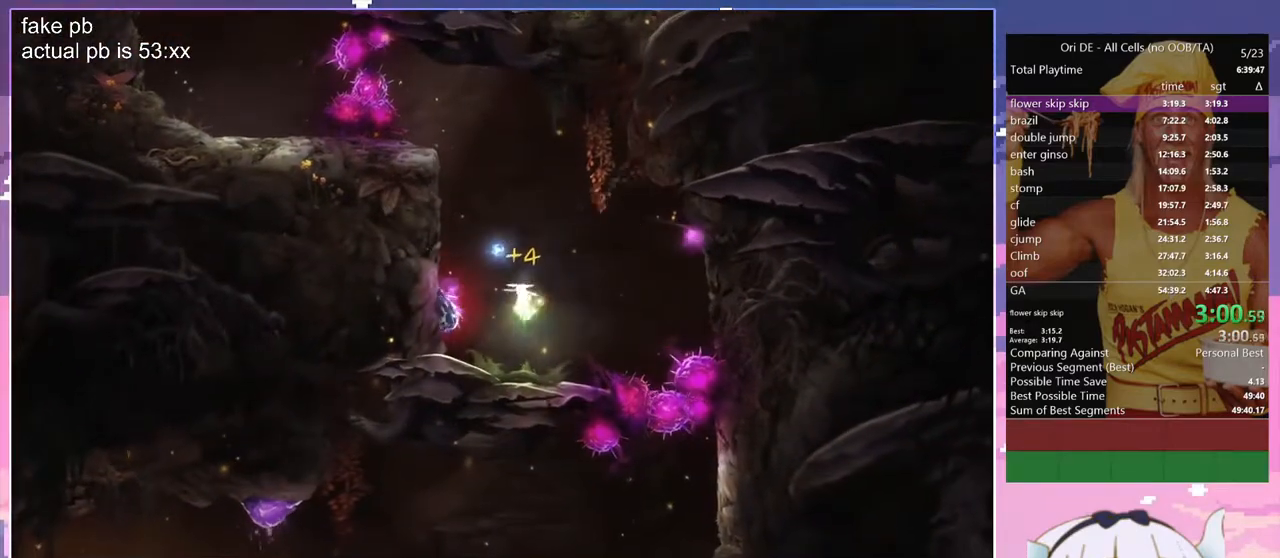
{"keys": ["q", "space"], "events": [[150, "q", "up"], [300, "s", "down"], [383, "space", "down"], [433, "q", "down"], [433, "s", "up"]]}
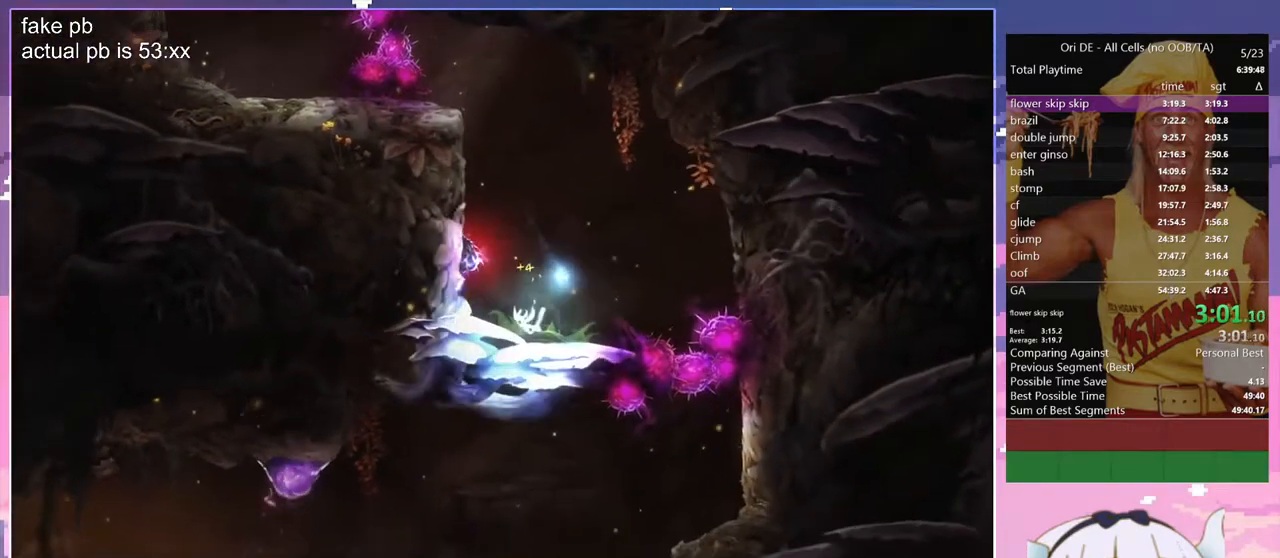
{"keys": ["q"], "events": [[33, "space", "up"]]}
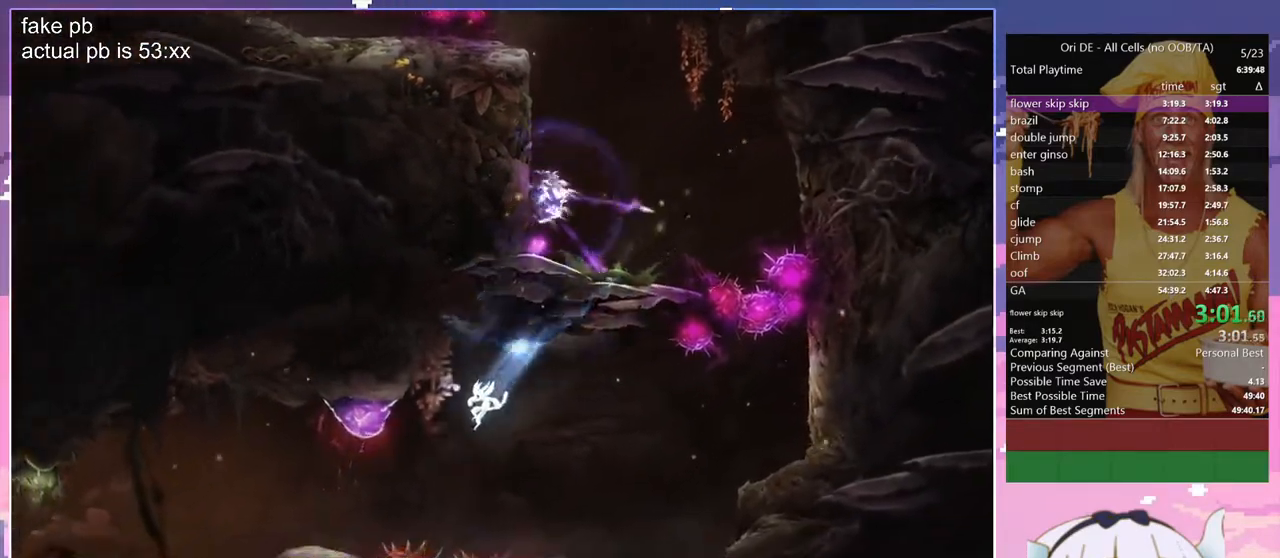
{"keys": ["q"], "events": []}